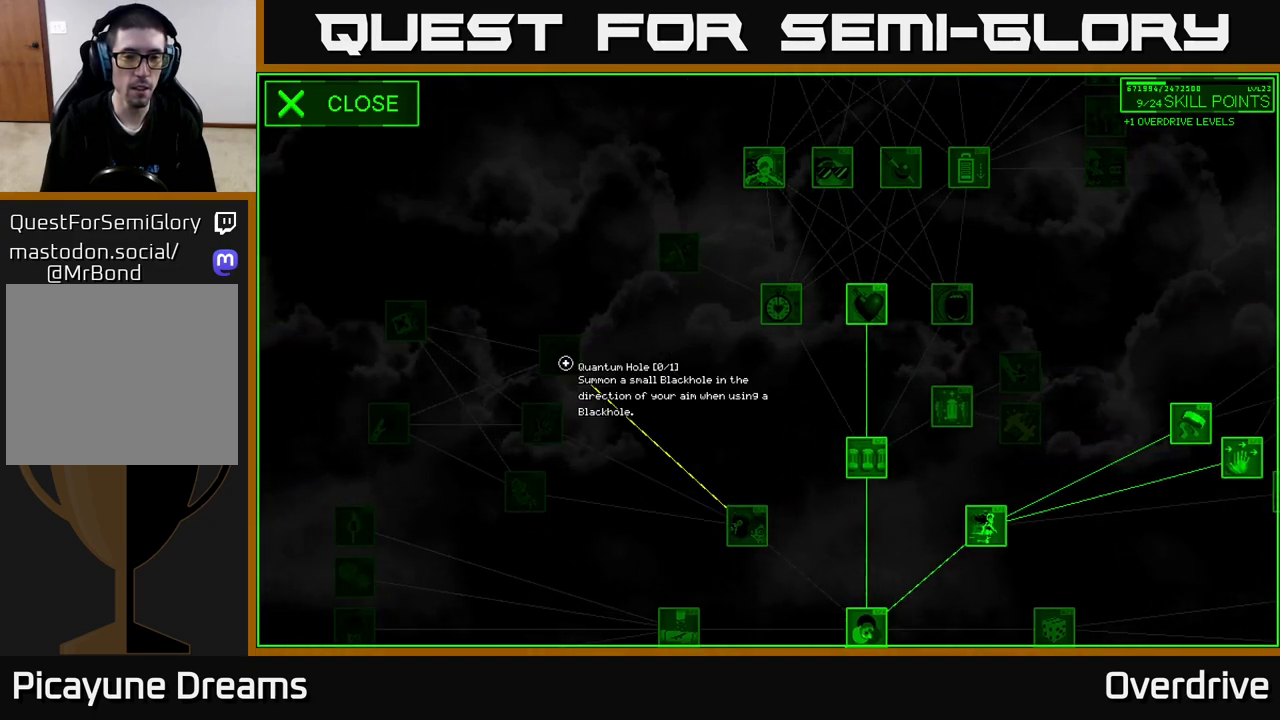
Gameplay with a controller (Xbox layout); each line is a JSON object with the inputs held at the frame after it. "events" lists button and stick changes between this image and that frame as [ms after this image, input, new state], when the widget could be followed in between.
{"buttons": [], "left_stick": "down", "right_stick": "center", "events": [[267, "left_stick", "down"]]}
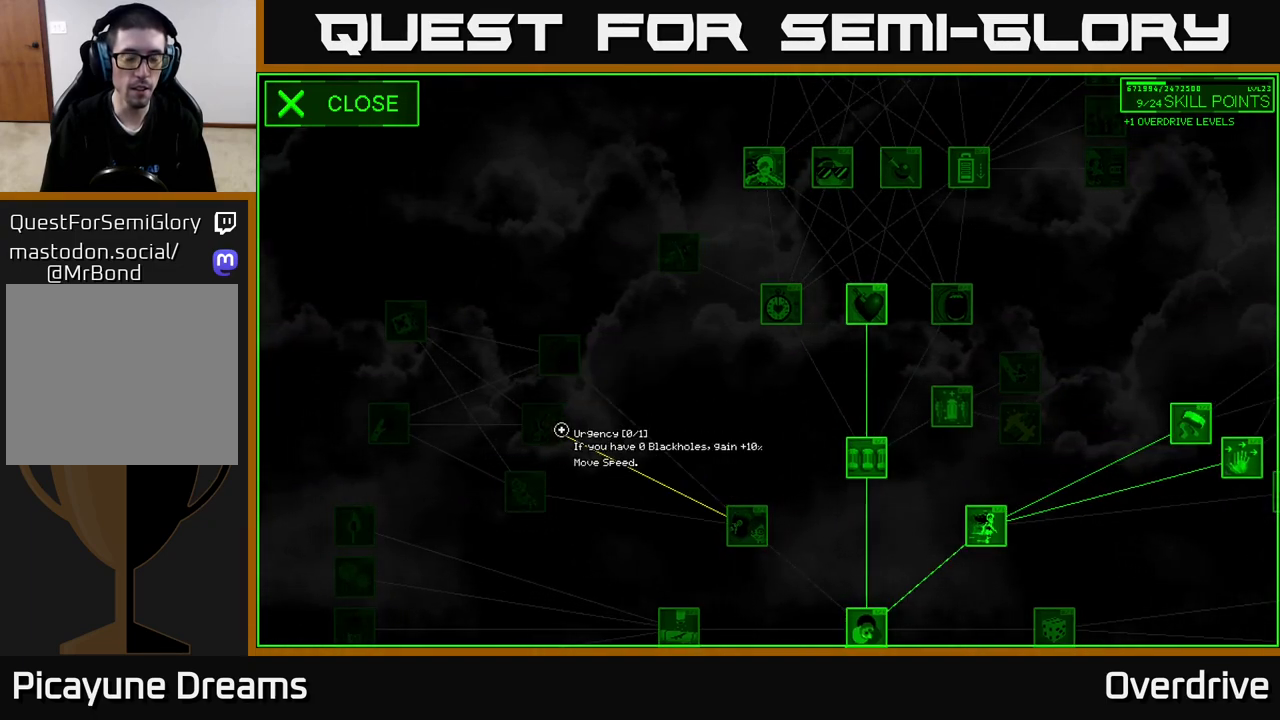
{"buttons": [], "left_stick": "center", "right_stick": "down-left", "events": [[117, "right_stick", "down"], [283, "left_stick", "center"], [483, "right_stick", "down-left"]]}
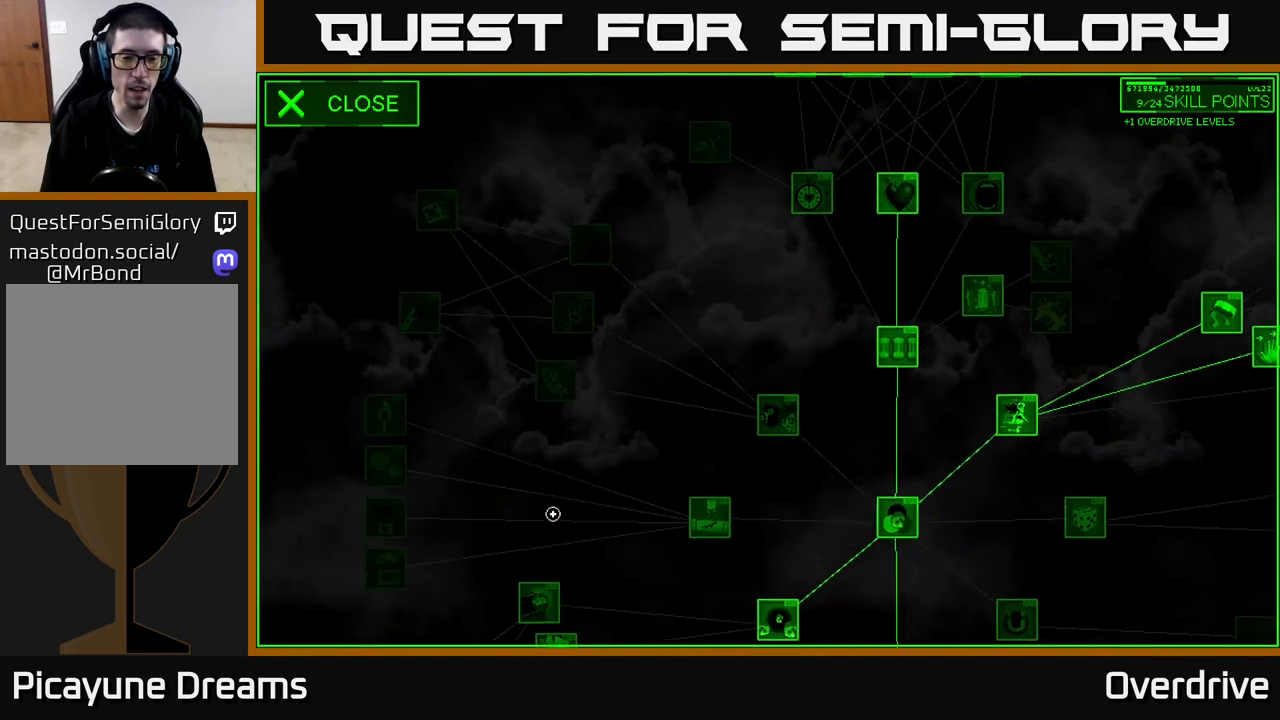
{"buttons": [], "left_stick": "center", "right_stick": "center", "events": [[267, "right_stick", "left"], [500, "right_stick", "center"]]}
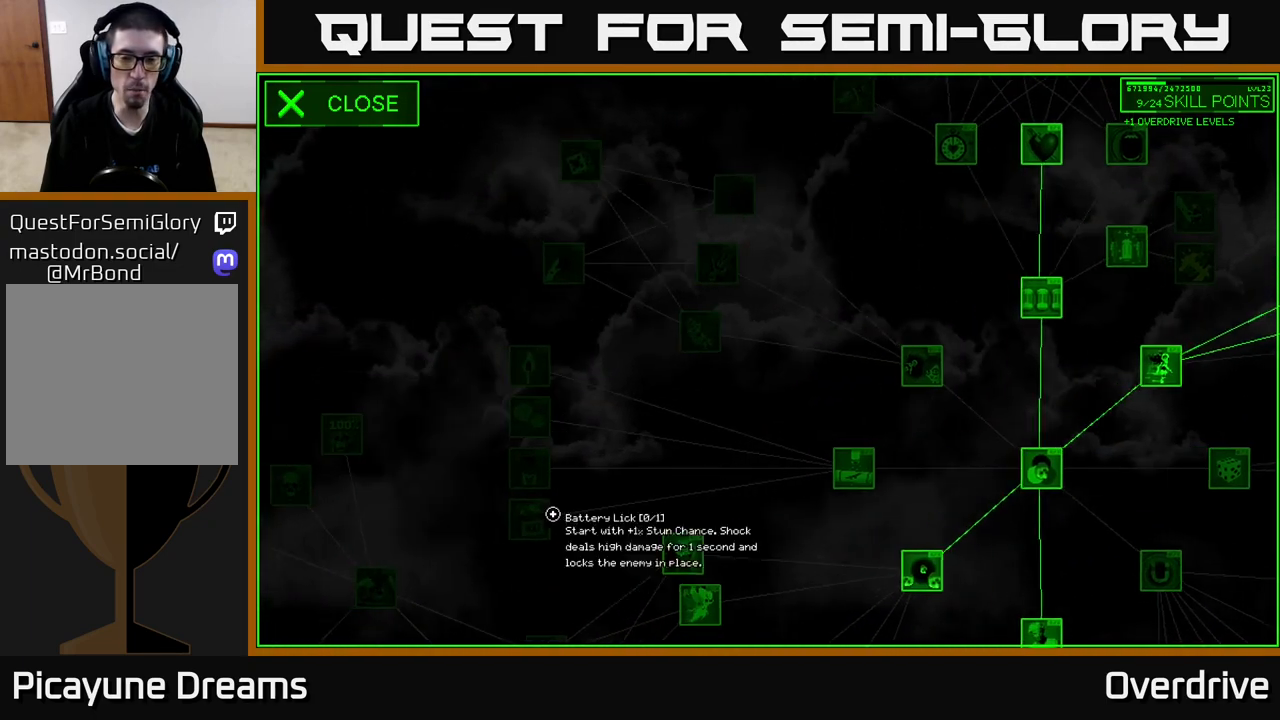
{"buttons": [], "left_stick": "right", "right_stick": "center", "events": [[17, "left_stick", "right"]]}
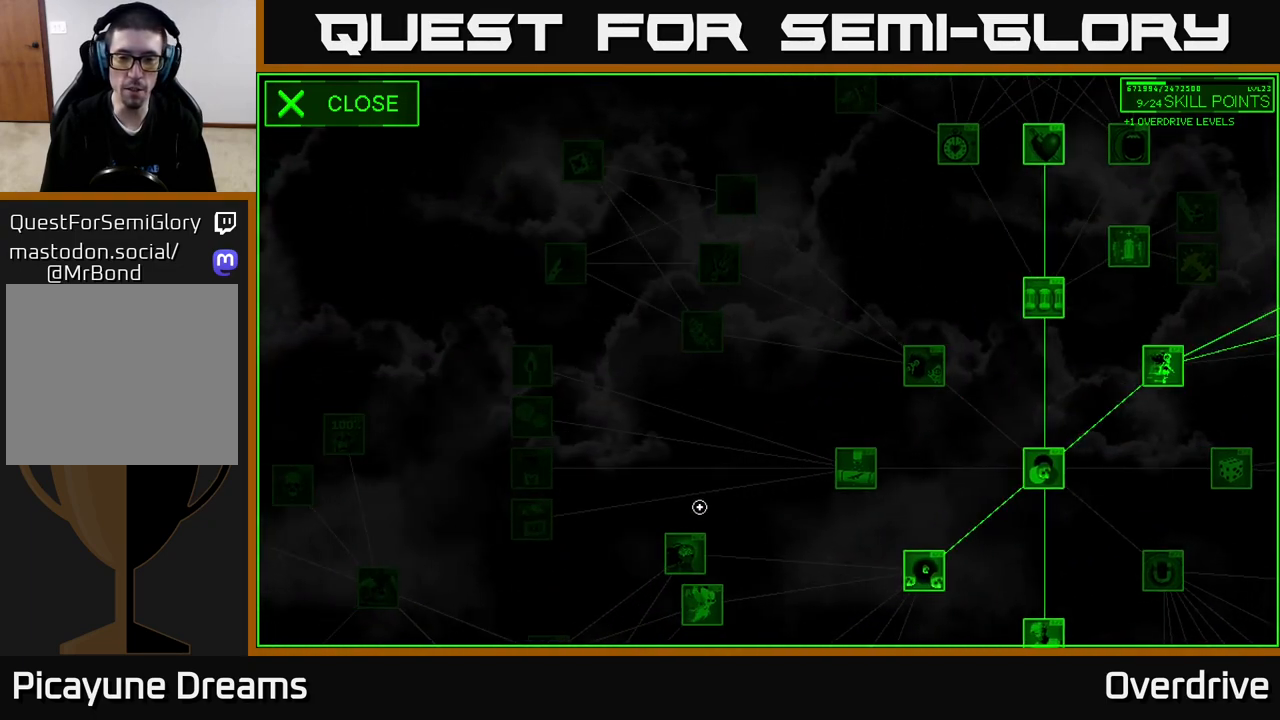
{"buttons": [], "left_stick": "up-right", "right_stick": "center", "events": [[450, "left_stick", "up-right"]]}
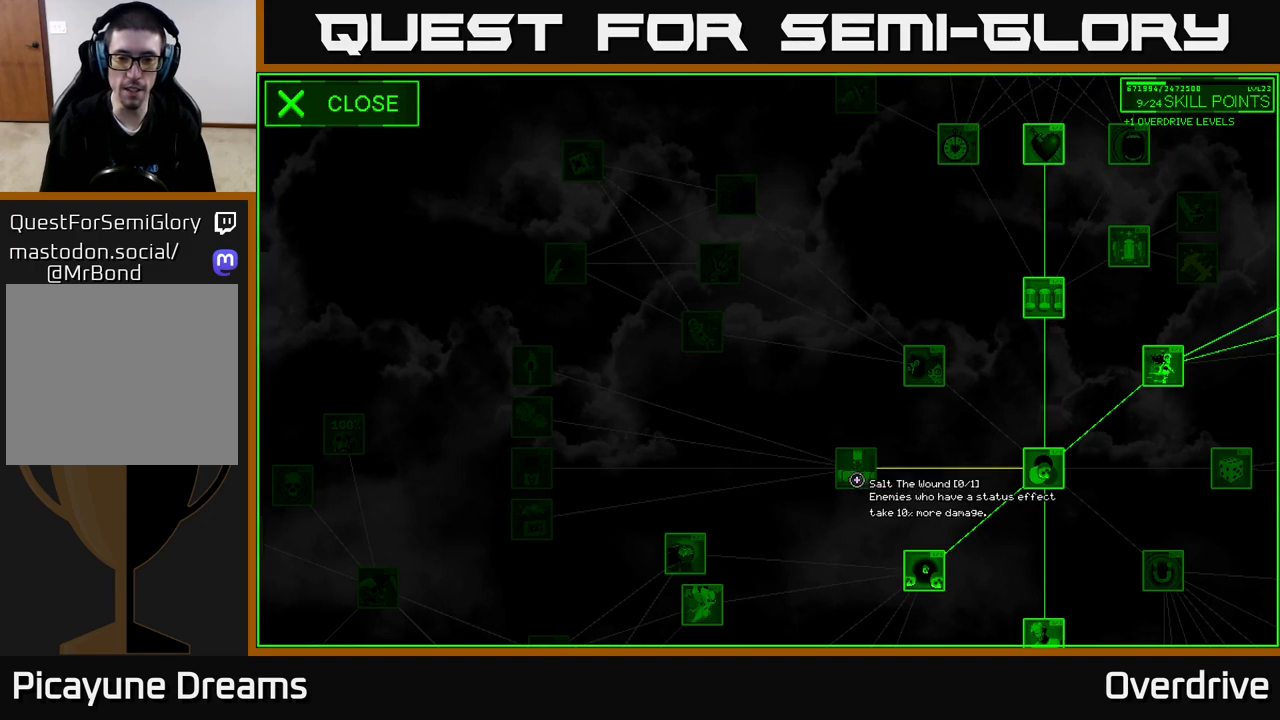
{"buttons": [], "left_stick": "center", "right_stick": "center", "events": [[50, "left_stick", "center"]]}
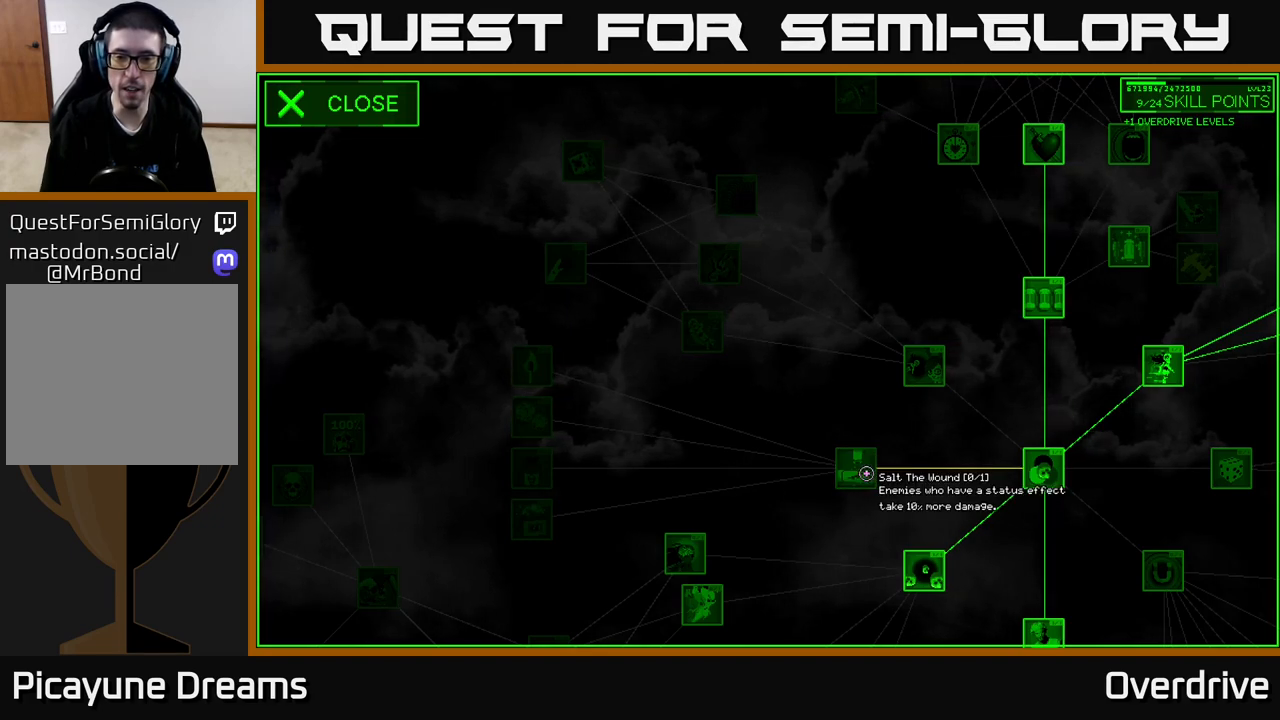
{"buttons": [], "left_stick": "center", "right_stick": "center", "events": [[317, "left_stick", "left"], [433, "left_stick", "center"]]}
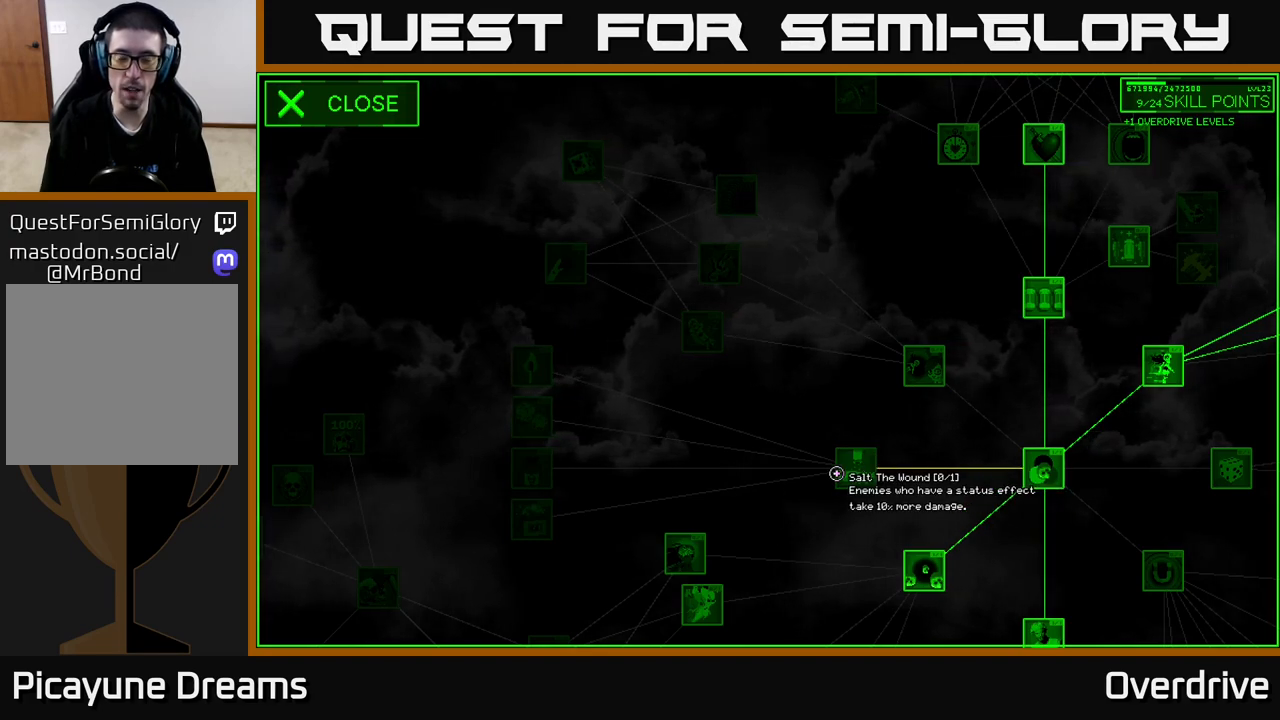
{"buttons": ["A"], "left_stick": "center", "right_stick": "center", "events": [[217, "left_stick", "right"], [350, "left_stick", "center"], [483, "A", "down"]]}
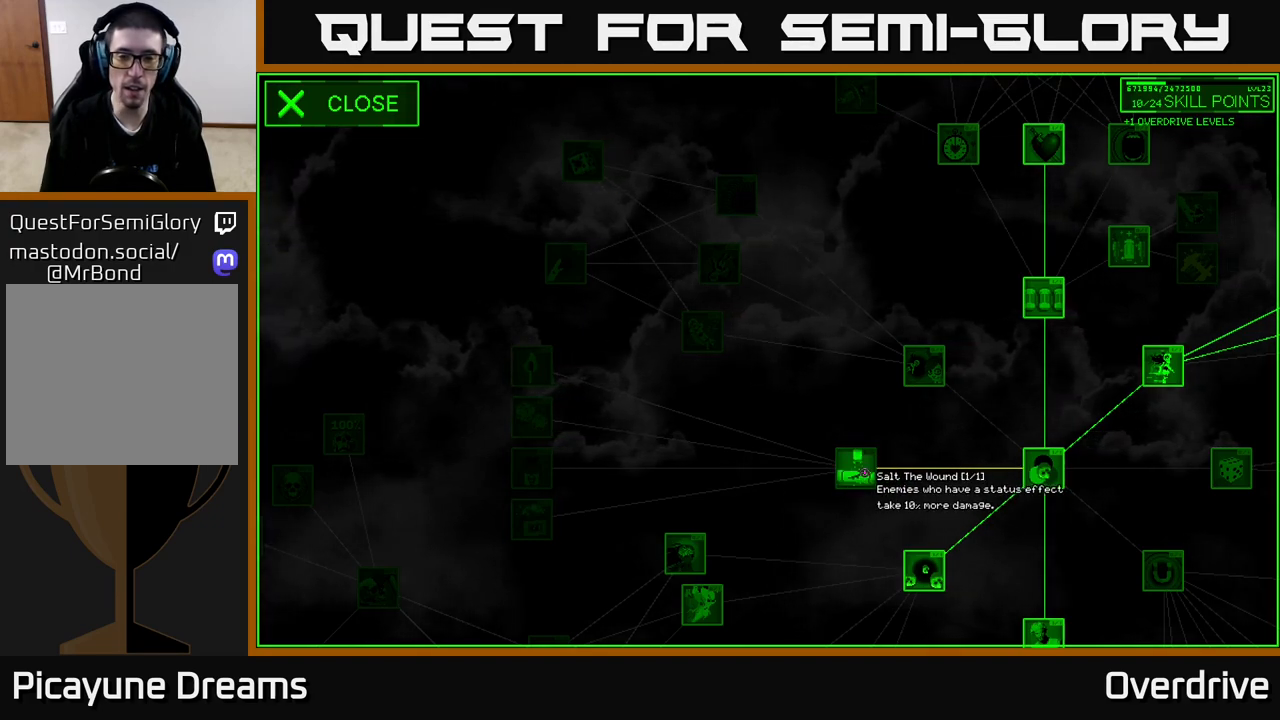
{"buttons": [], "left_stick": "left", "right_stick": "center", "events": [[67, "A", "up"], [150, "left_stick", "left"]]}
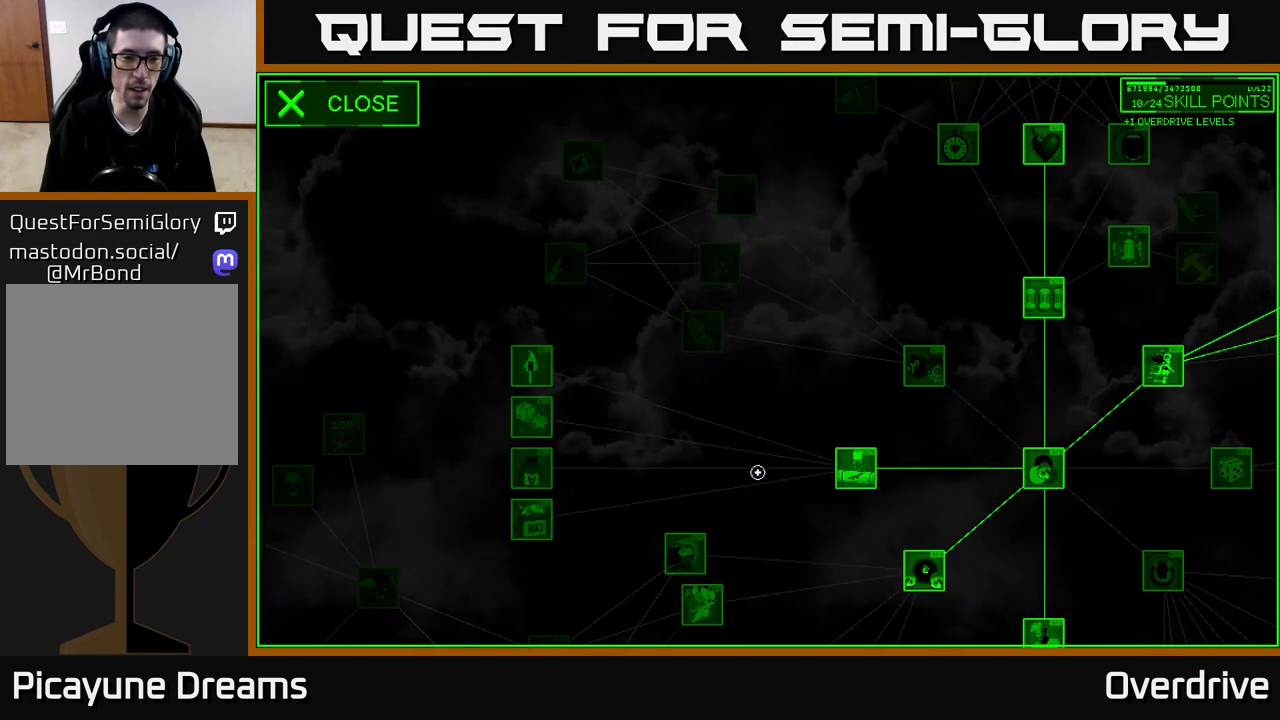
{"buttons": [], "left_stick": "up-left", "right_stick": "center", "events": [[300, "left_stick", "up-left"]]}
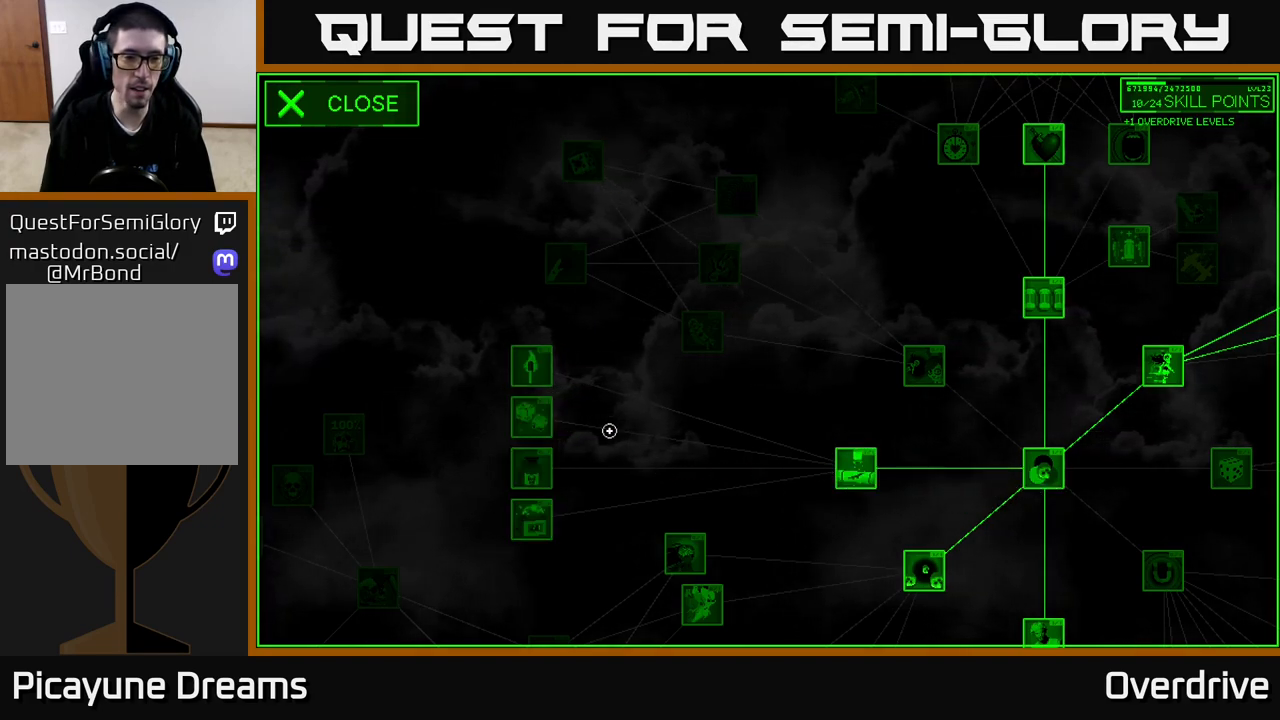
{"buttons": [], "left_stick": "center", "right_stick": "center", "events": [[317, "left_stick", "center"]]}
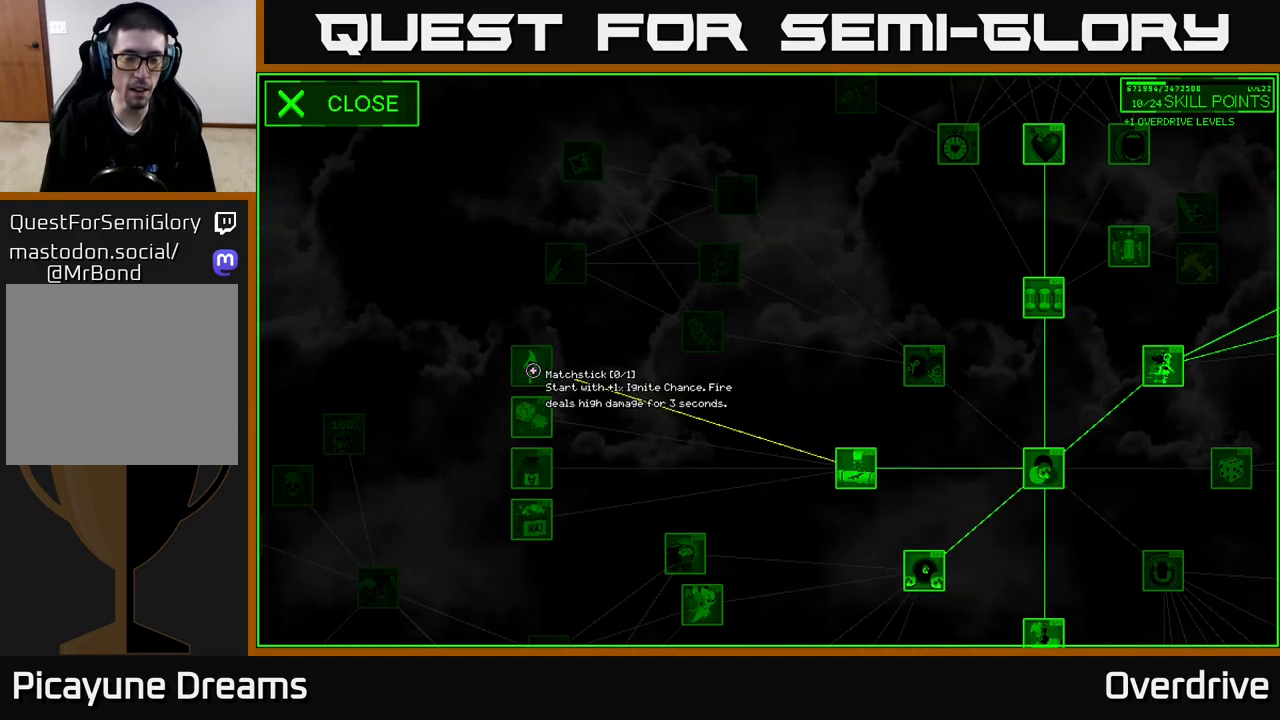
{"buttons": [], "left_stick": "down", "right_stick": "center", "events": [[83, "A", "down"], [133, "A", "up"], [267, "left_stick", "down"]]}
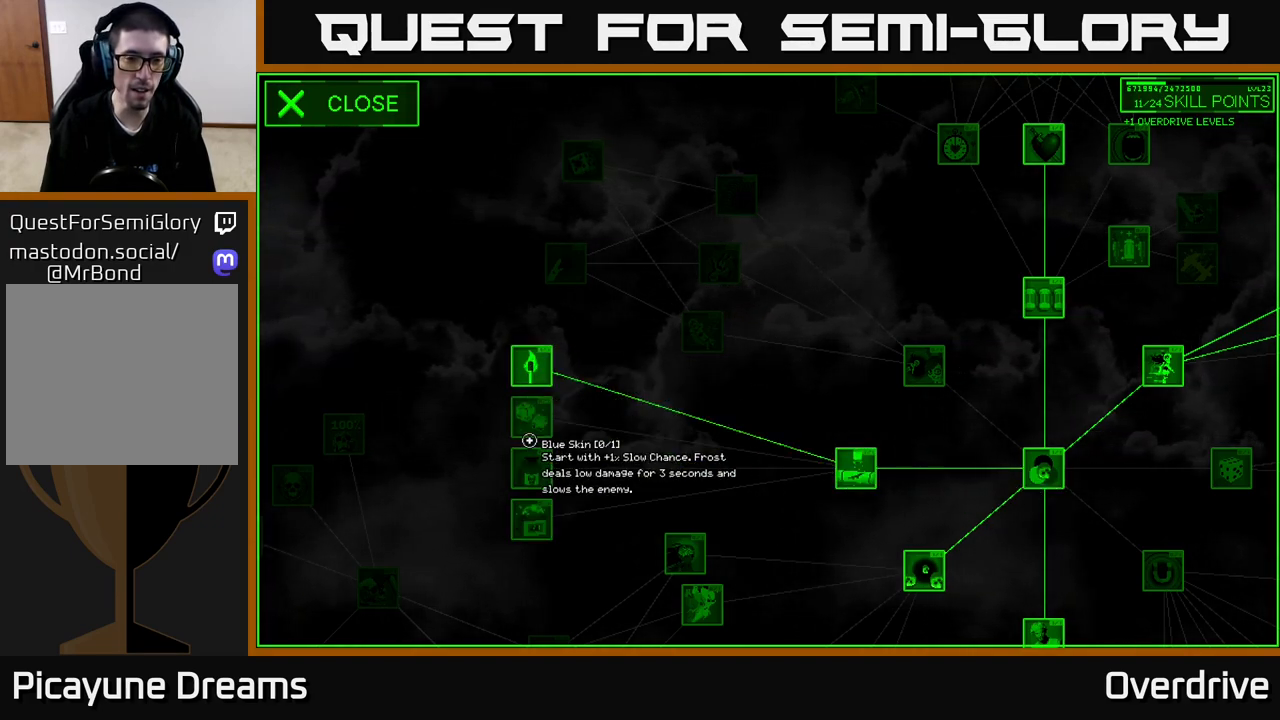
{"buttons": [], "left_stick": "center", "right_stick": "center", "events": [[50, "left_stick", "center"]]}
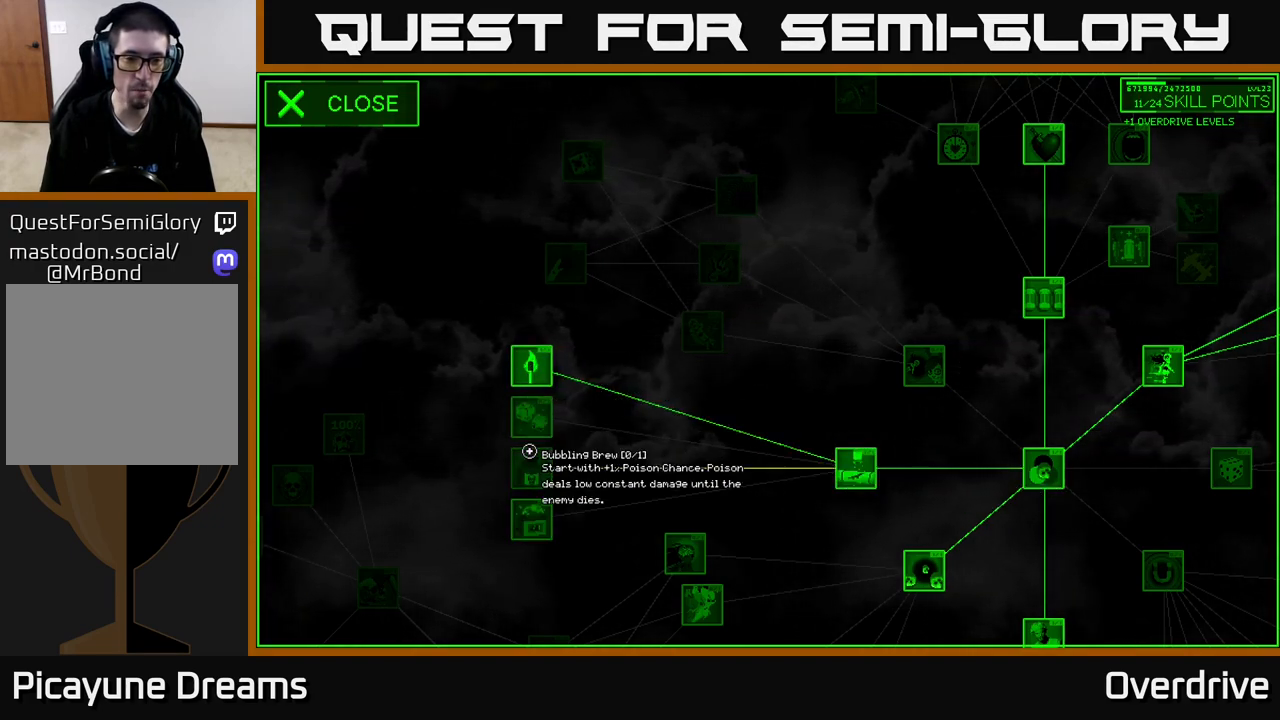
{"buttons": [], "left_stick": "center", "right_stick": "center", "events": []}
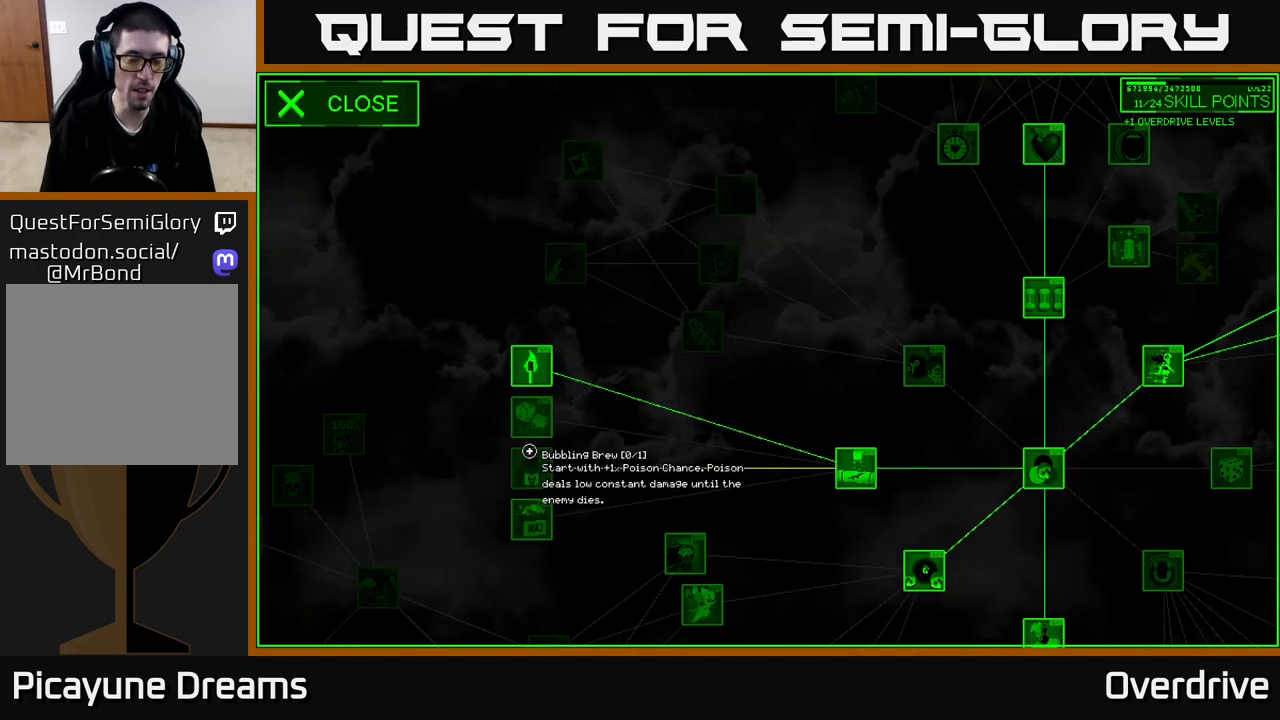
{"buttons": [], "left_stick": "center", "right_stick": "center", "events": [[317, "left_stick", "down"], [400, "left_stick", "center"]]}
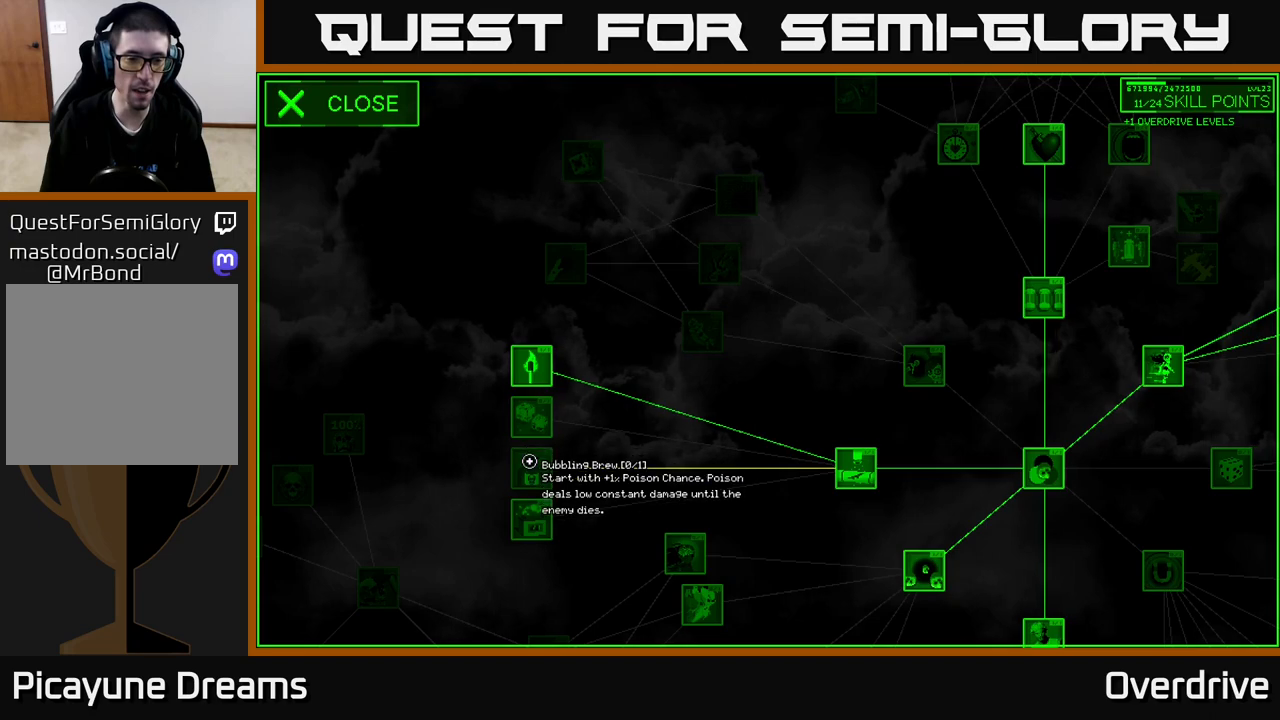
{"buttons": [], "left_stick": "center", "right_stick": "center", "events": []}
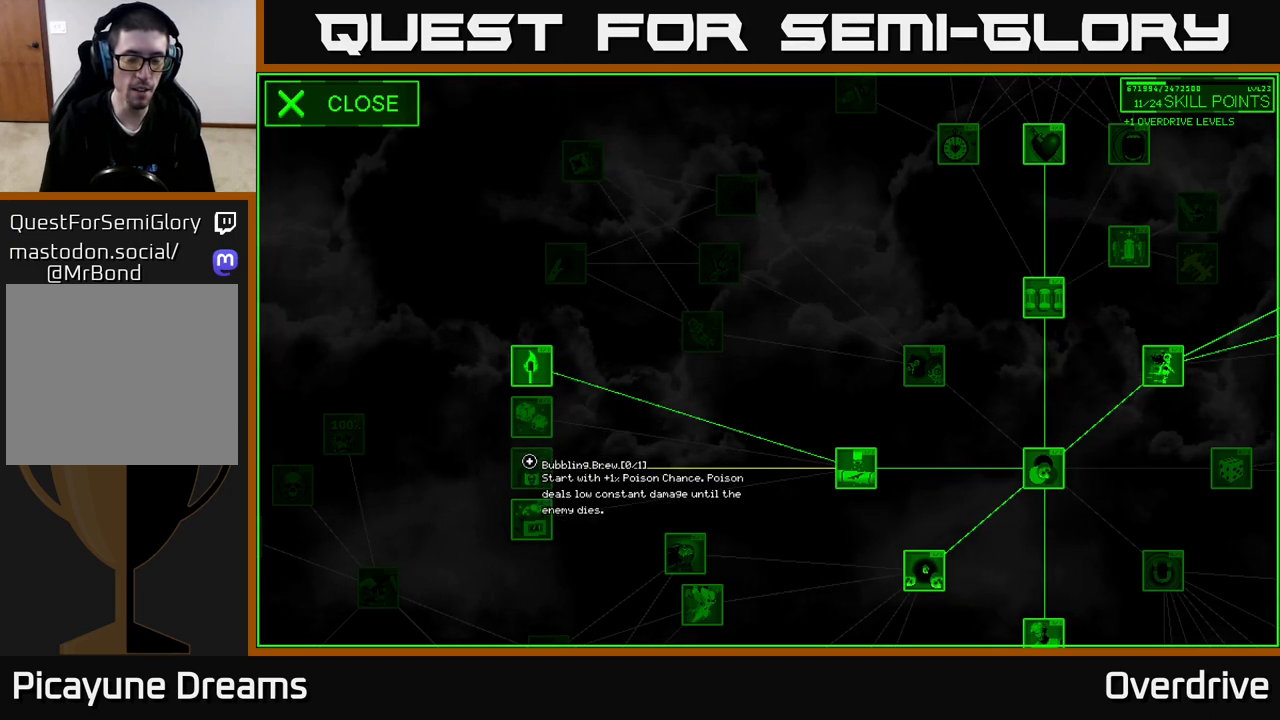
{"buttons": [], "left_stick": "center", "right_stick": "center", "events": []}
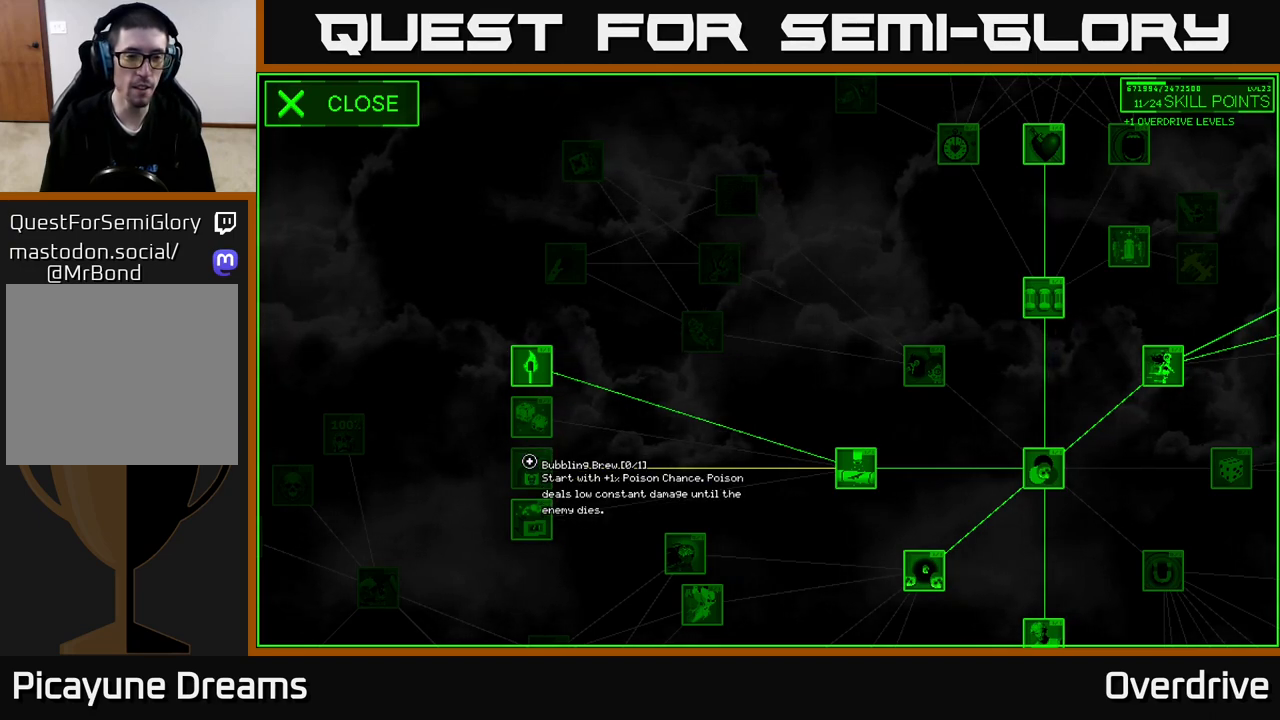
{"buttons": [], "left_stick": "up-right", "right_stick": "center", "events": [[33, "A", "down"], [100, "A", "up"], [217, "left_stick", "up-right"]]}
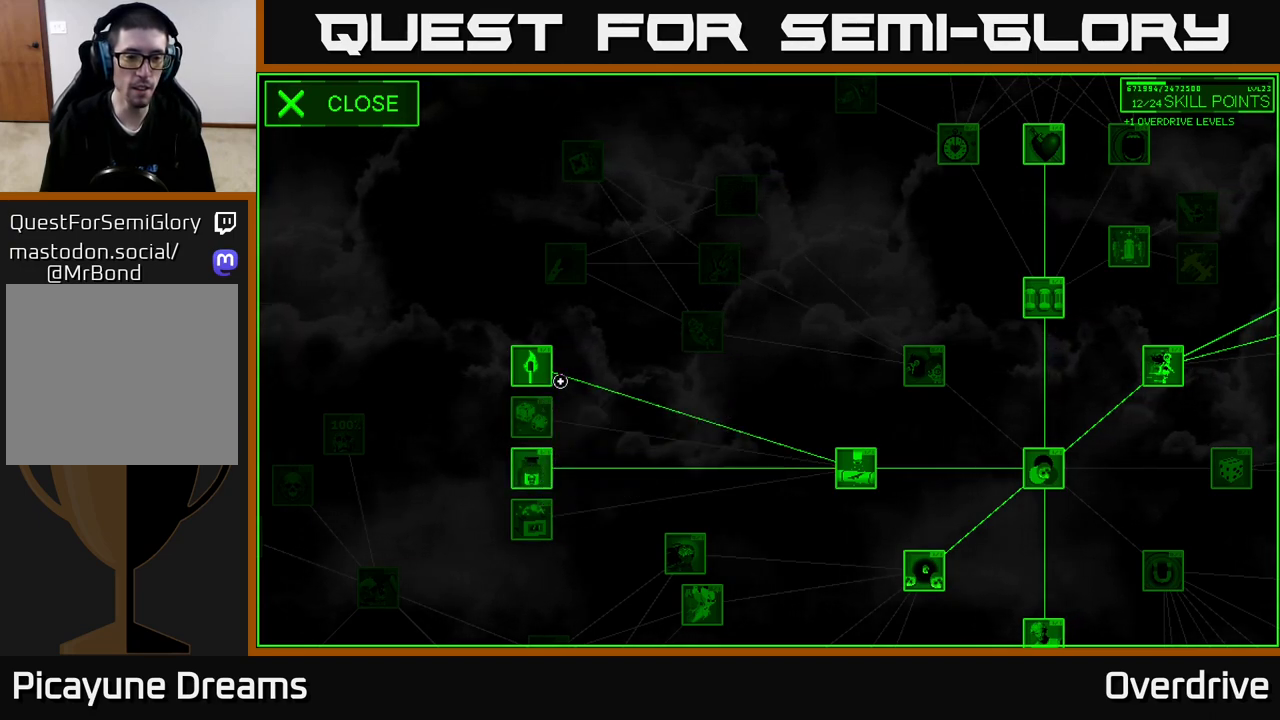
{"buttons": [], "left_stick": "left", "right_stick": "center", "events": [[100, "left_stick", "center"], [250, "left_stick", "down"], [433, "left_stick", "left"]]}
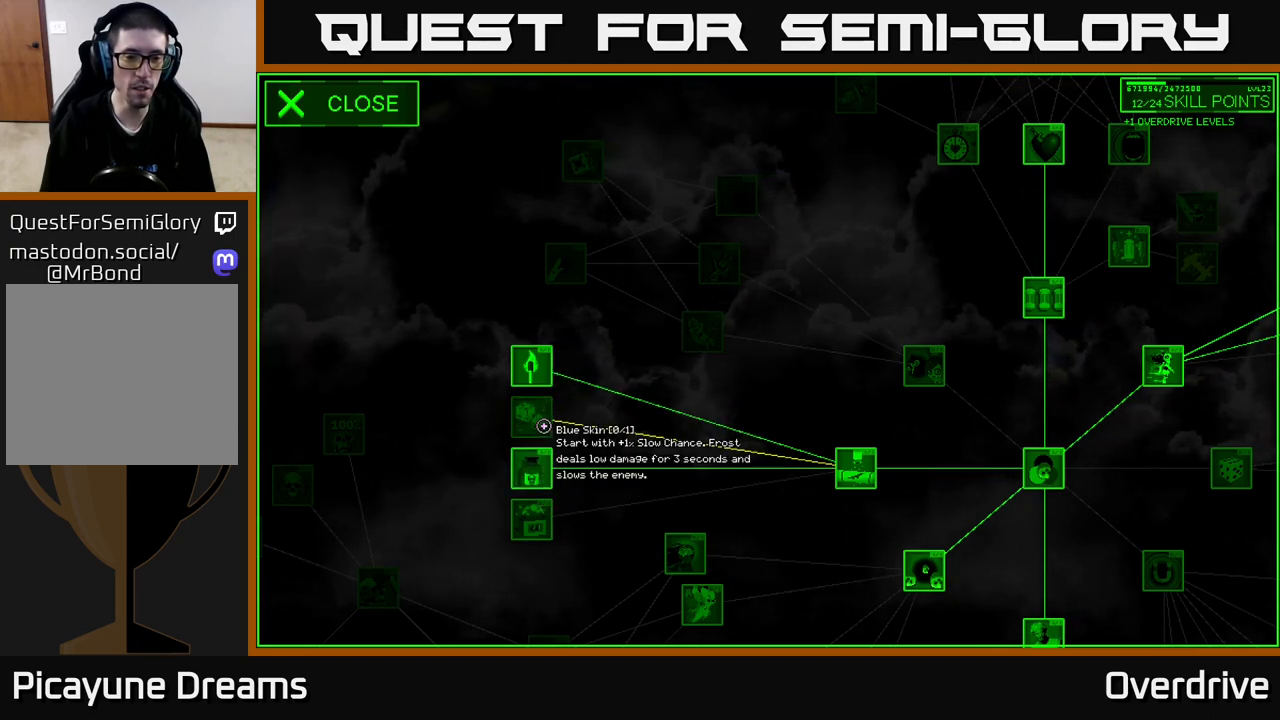
{"buttons": [], "left_stick": "center", "right_stick": "center", "events": [[83, "left_stick", "center"]]}
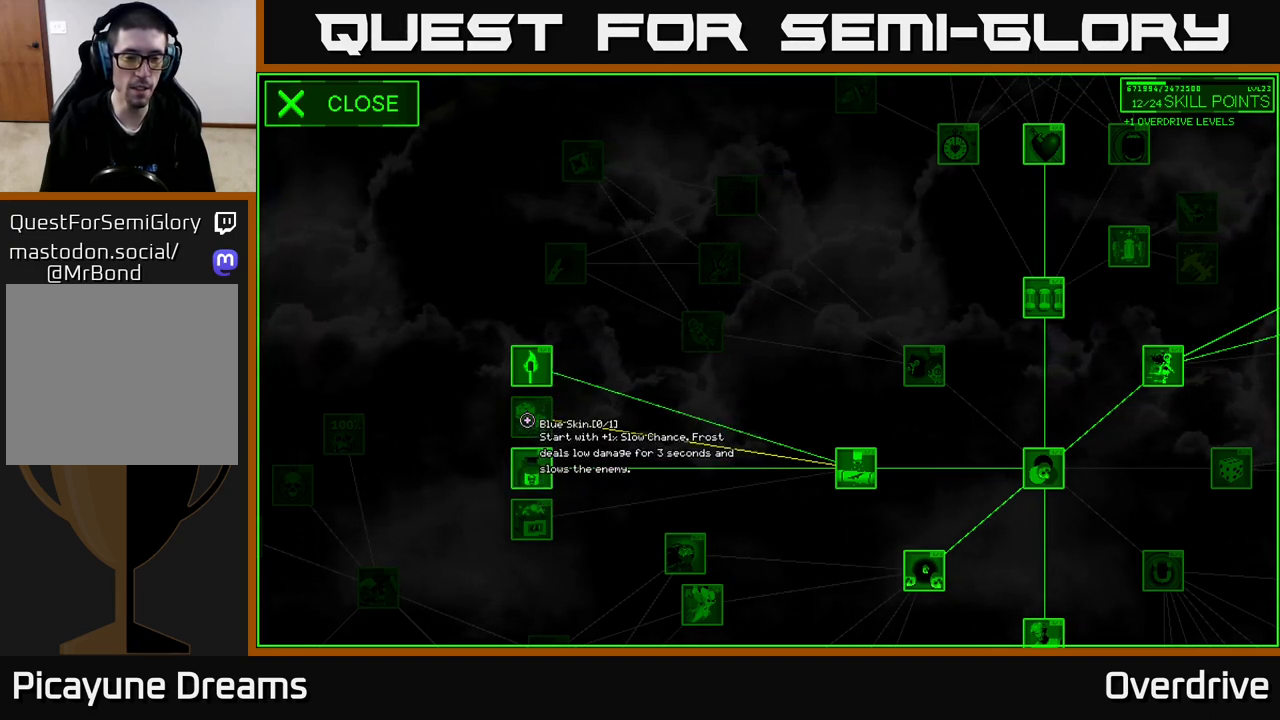
{"buttons": [], "left_stick": "center", "right_stick": "center", "events": []}
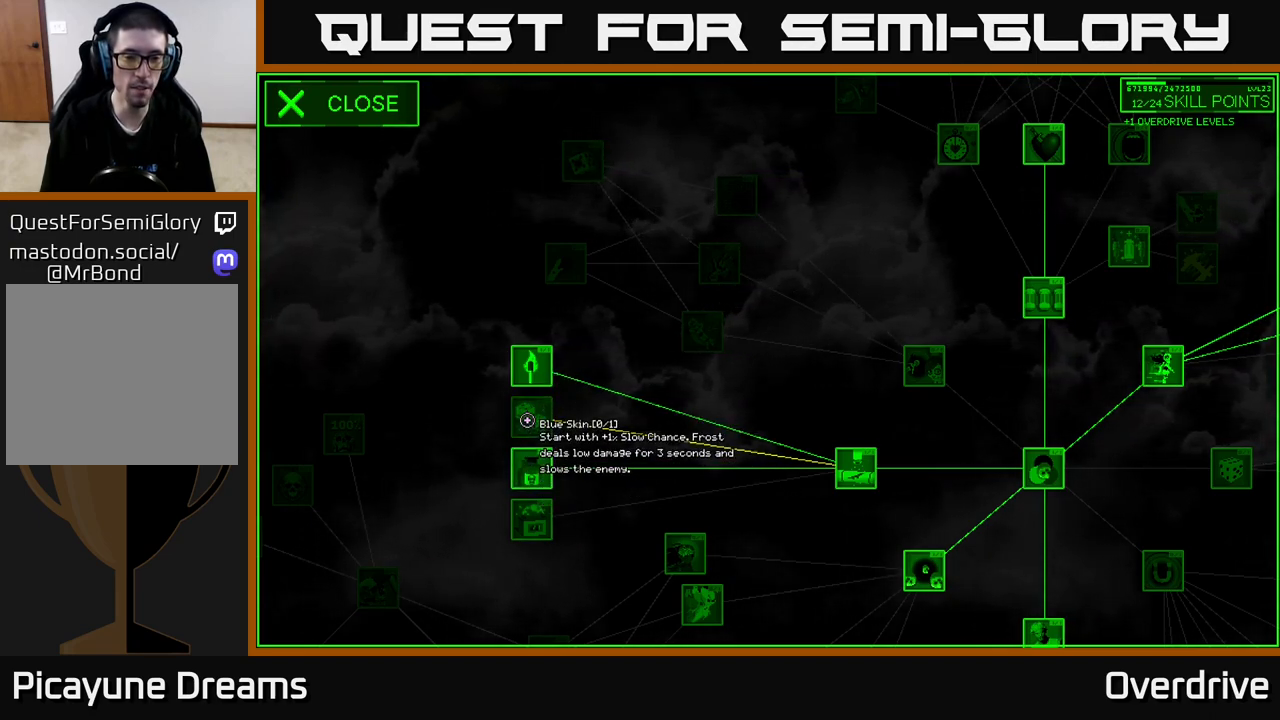
{"buttons": [], "left_stick": "center", "right_stick": "center", "events": []}
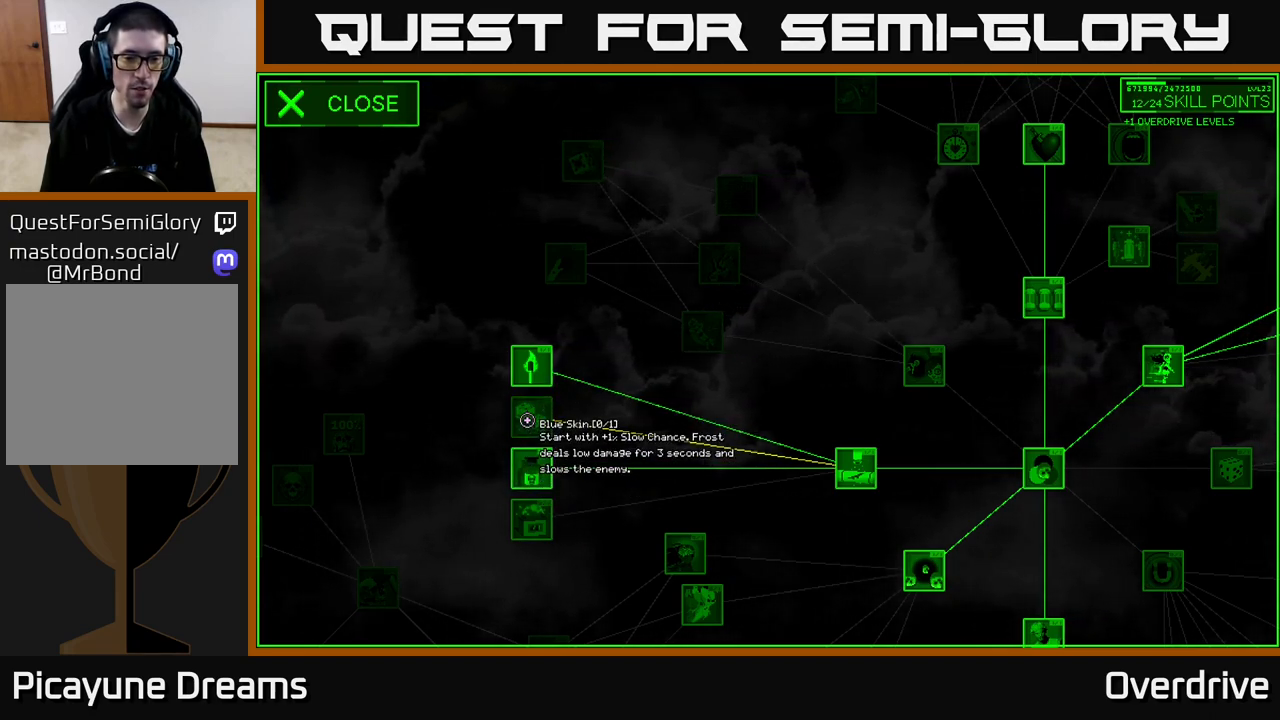
{"buttons": [], "left_stick": "center", "right_stick": "center", "events": []}
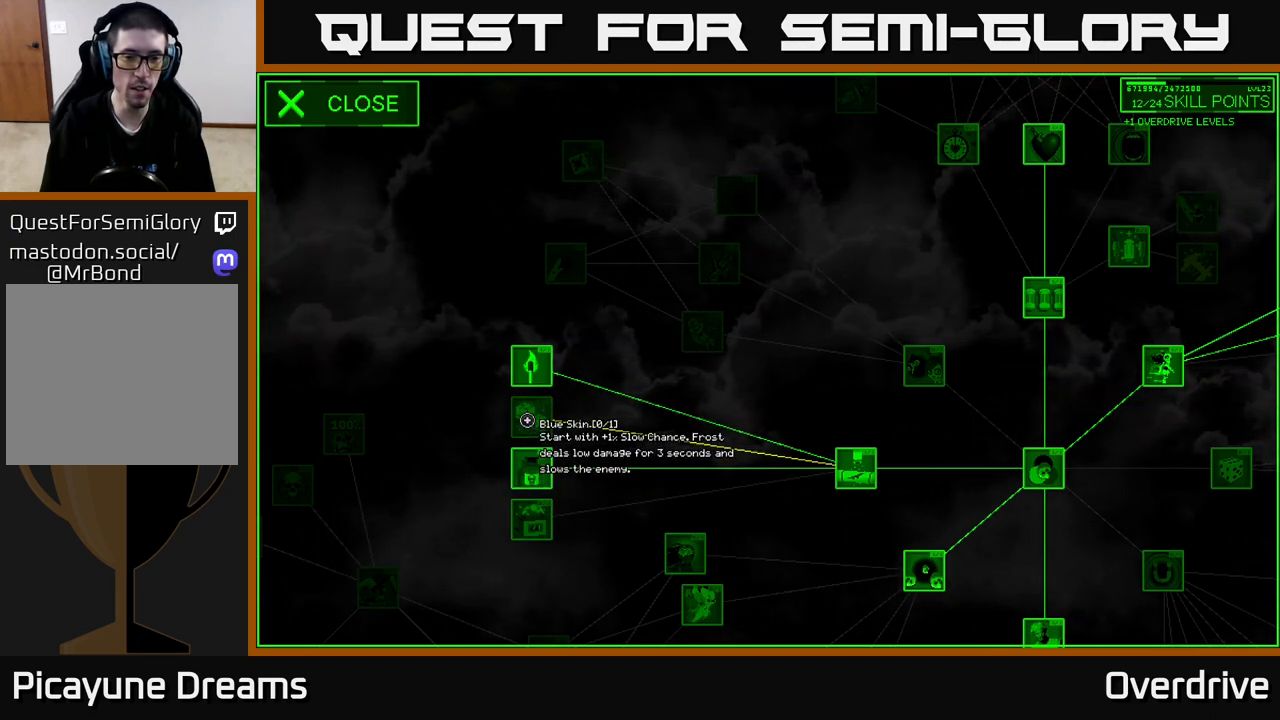
{"buttons": [], "left_stick": "right", "right_stick": "center", "events": [[333, "left_stick", "right"]]}
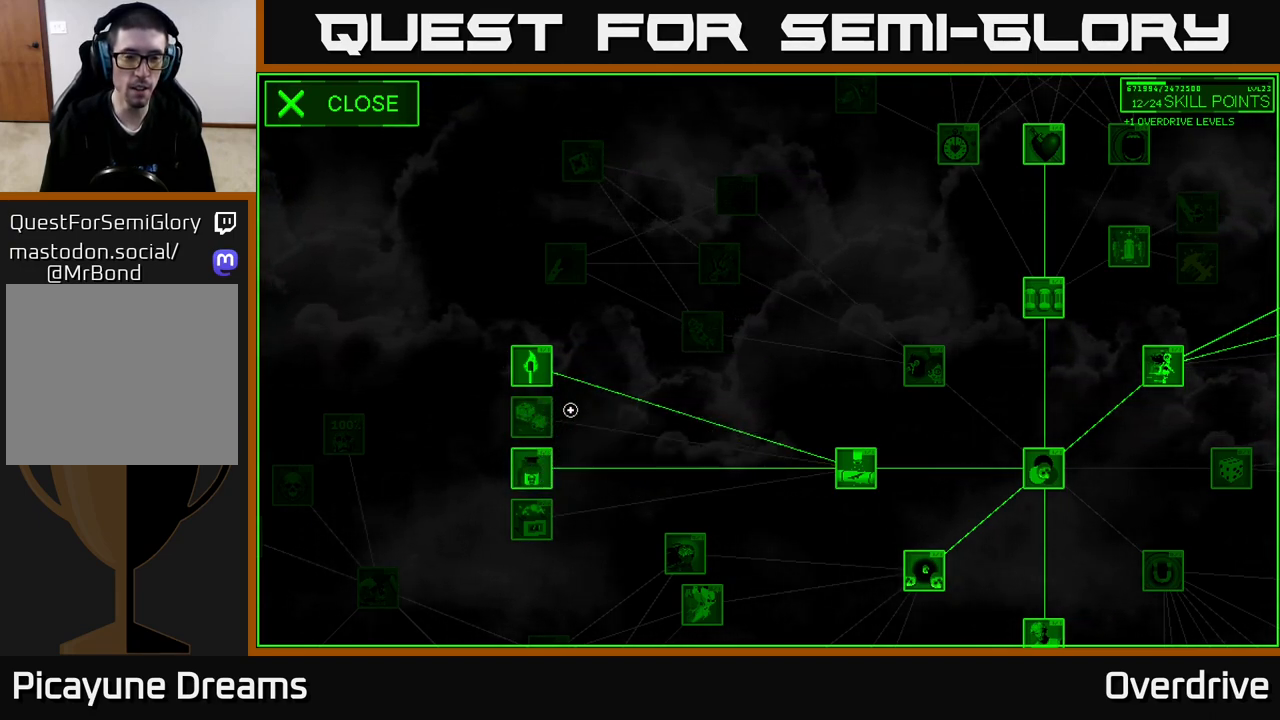
{"buttons": ["A"], "left_stick": "center", "right_stick": "center", "events": [[67, "left_stick", "left"], [267, "left_stick", "center"], [467, "A", "down"]]}
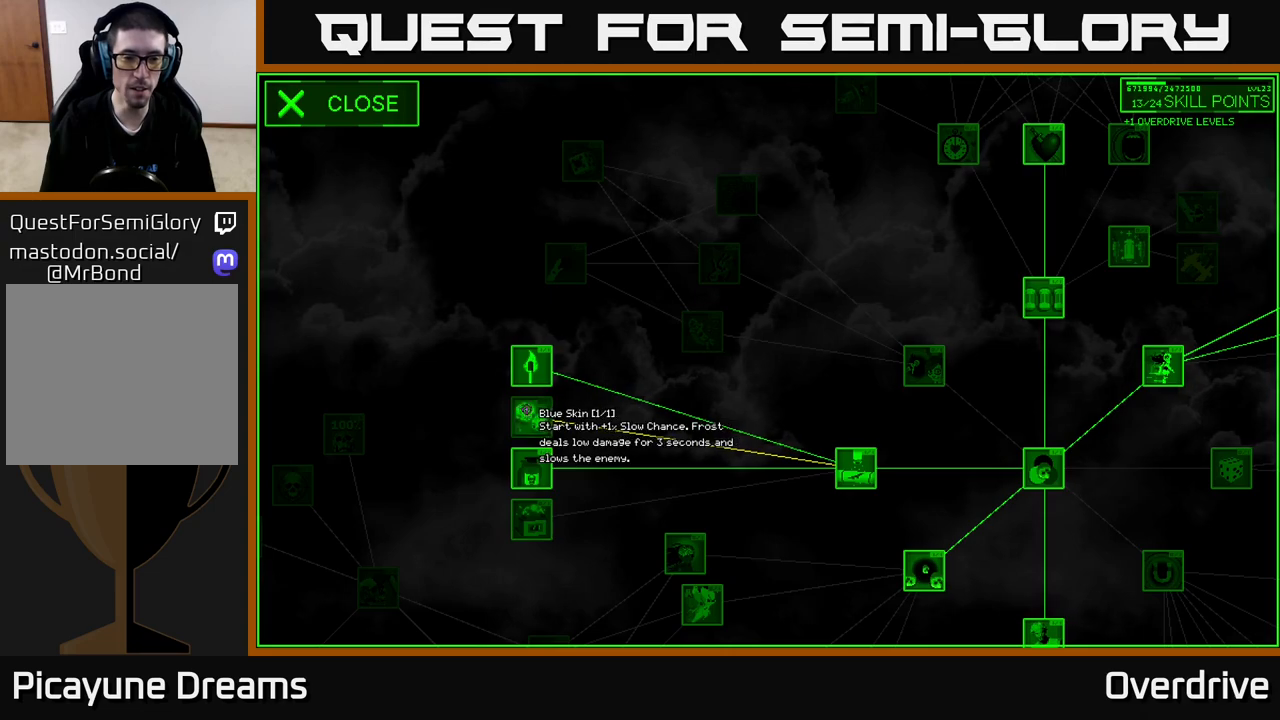
{"buttons": [], "left_stick": "center", "right_stick": "center", "events": [[33, "A", "up"], [133, "left_stick", "down"], [500, "left_stick", "center"]]}
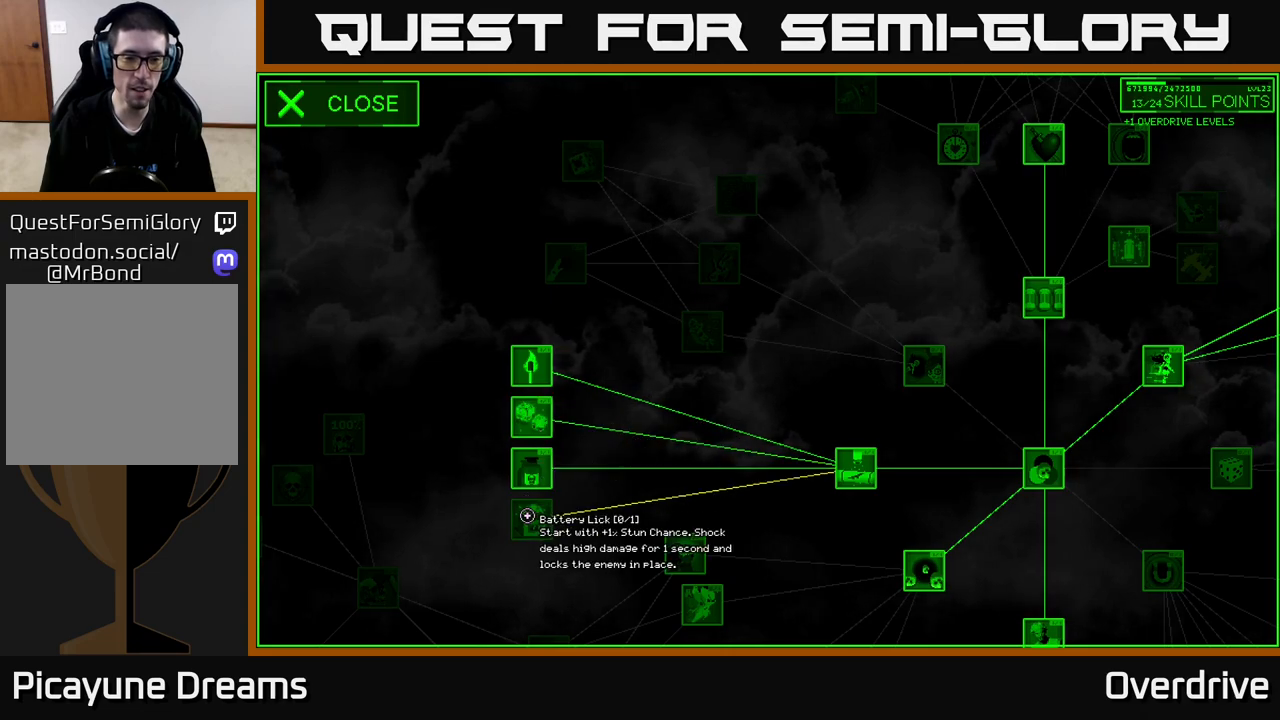
{"buttons": [], "left_stick": "center", "right_stick": "center", "events": []}
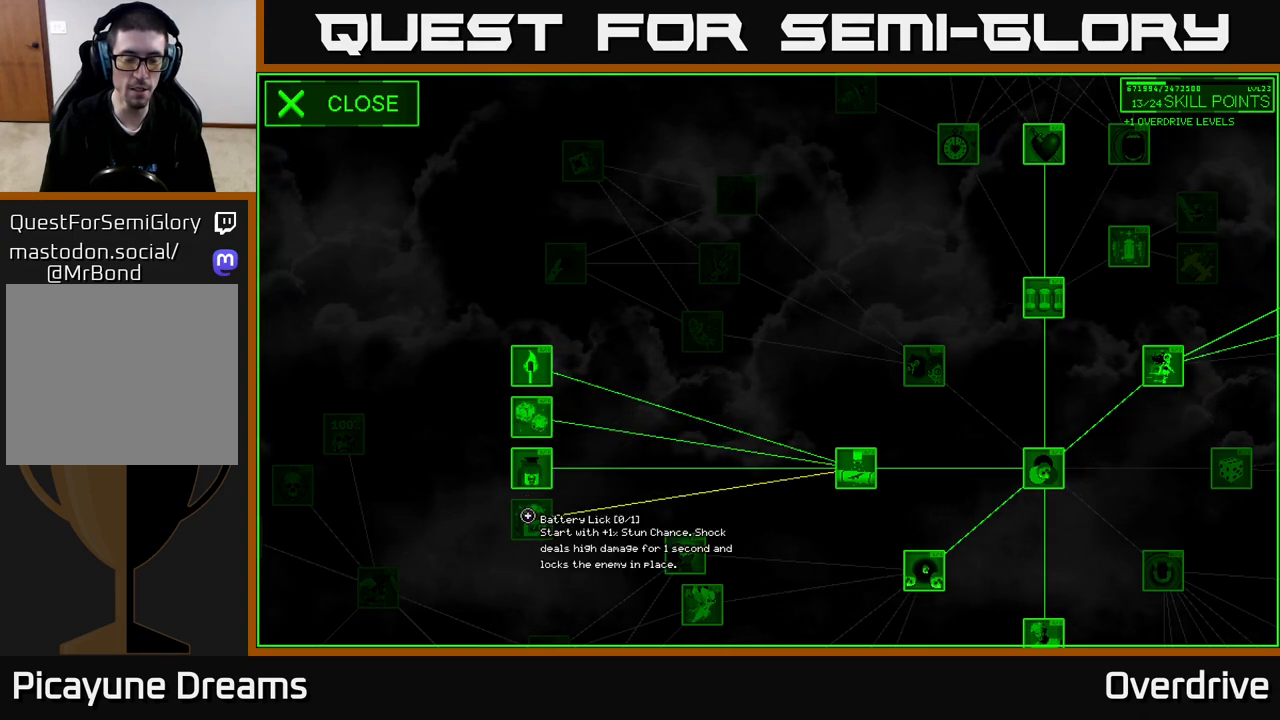
{"buttons": [], "left_stick": "down-right", "right_stick": "center", "events": [[100, "A", "down"], [167, "A", "up"], [267, "left_stick", "down-right"]]}
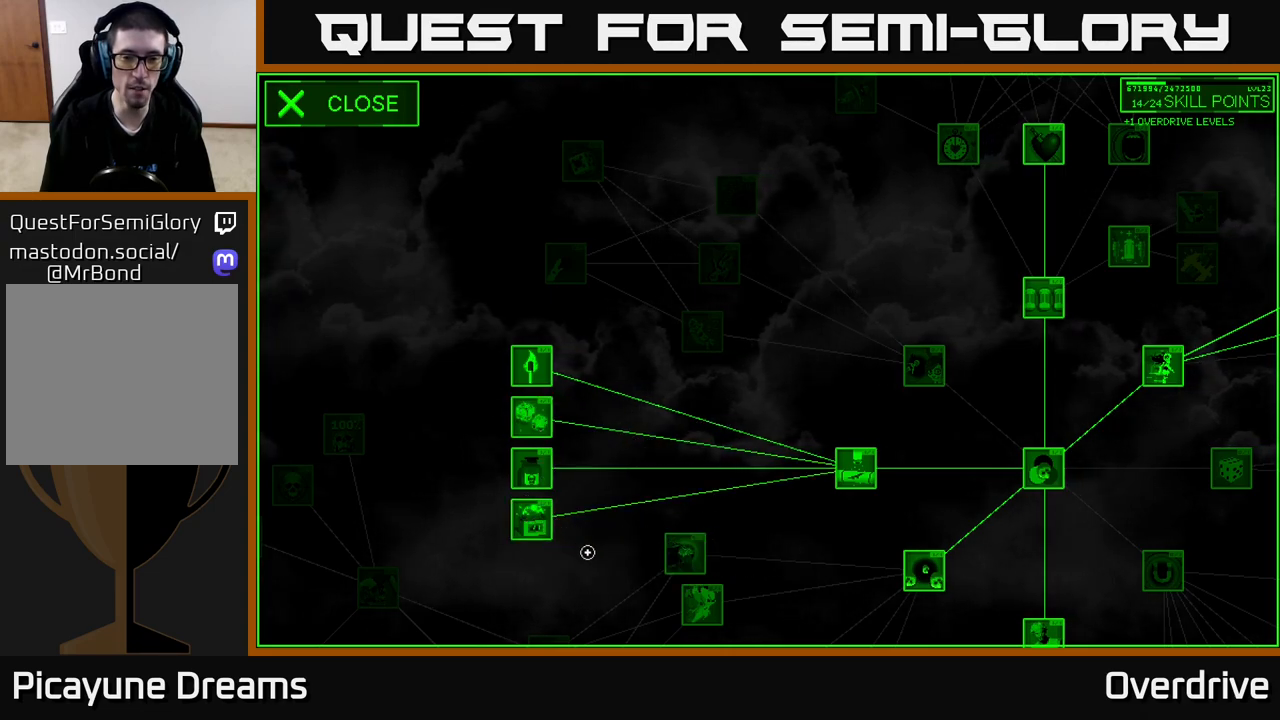
{"buttons": [], "left_stick": "right", "right_stick": "down", "events": [[167, "left_stick", "right"], [300, "right_stick", "down"]]}
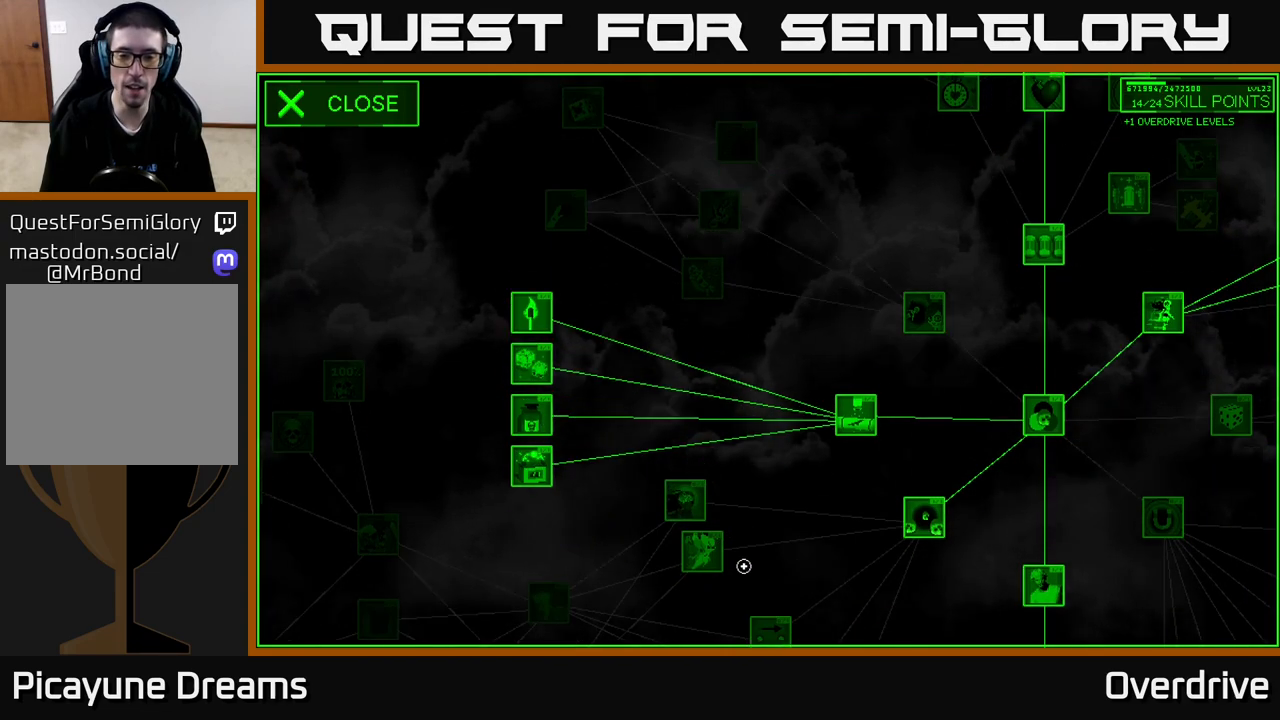
{"buttons": [], "left_stick": "up", "right_stick": "down", "events": [[17, "left_stick", "down-right"], [283, "left_stick", "up-right"], [500, "left_stick", "up"]]}